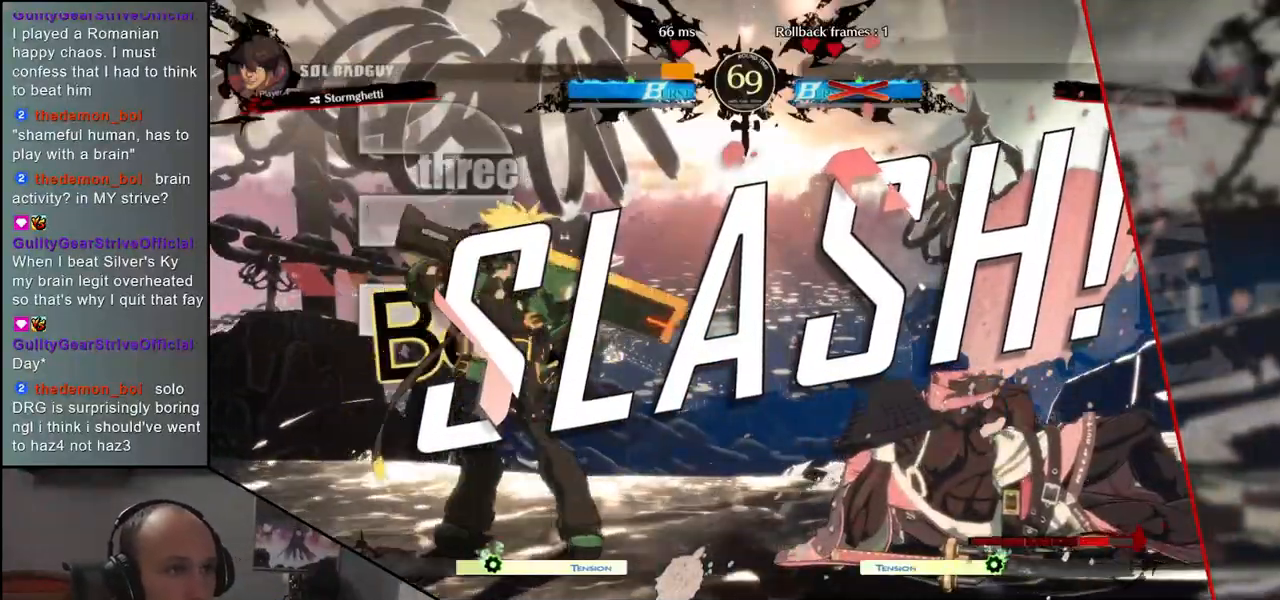
Gameplay with a controller (arcade stick); each line is a JSON object with the inputs held at the frame after it. "events" lists button and stick changes between this image and that frame as [ms after this image, input, new state], when the widget could be followed in between. Not read: L3 R3 other_buttons.
{"buttons": [], "left_stick": "left", "events": [[333, "left_stick", "left"]]}
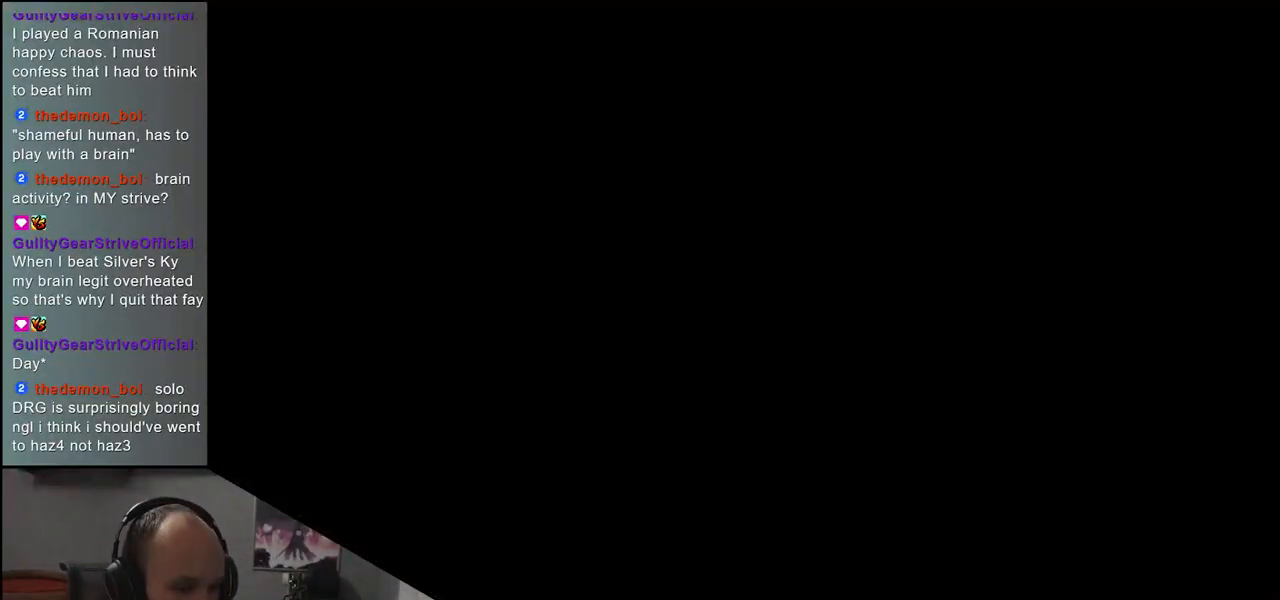
{"buttons": [], "left_stick": "center", "events": [[283, "left_stick", "center"]]}
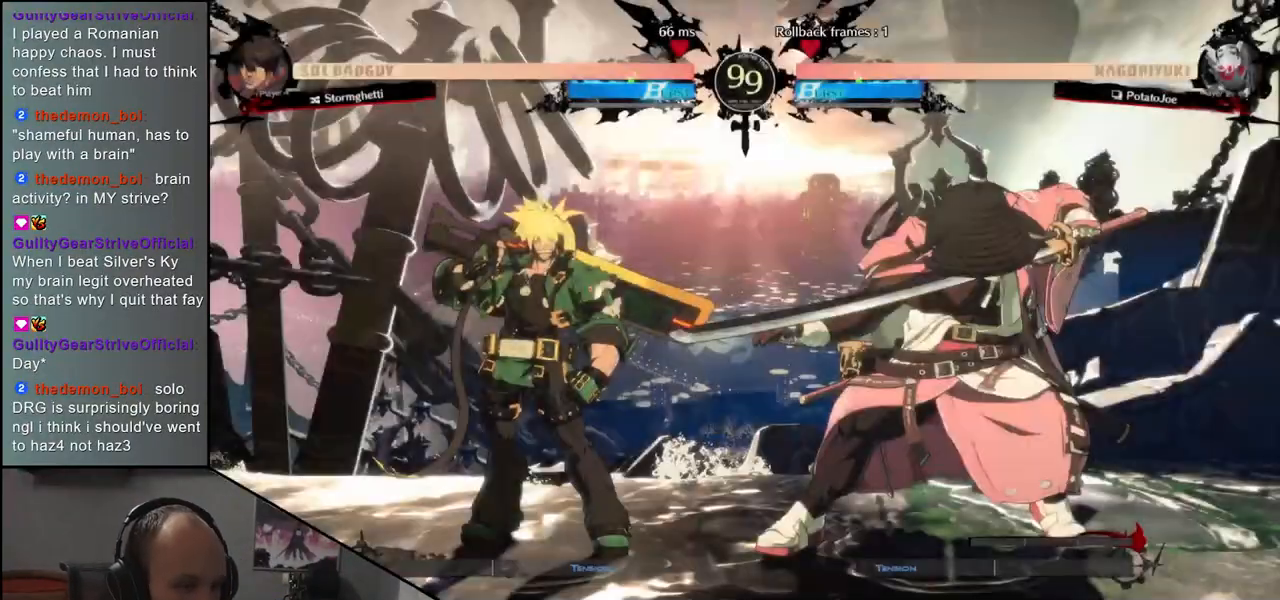
{"buttons": [], "left_stick": "left", "events": [[250, "left_stick", "left"]]}
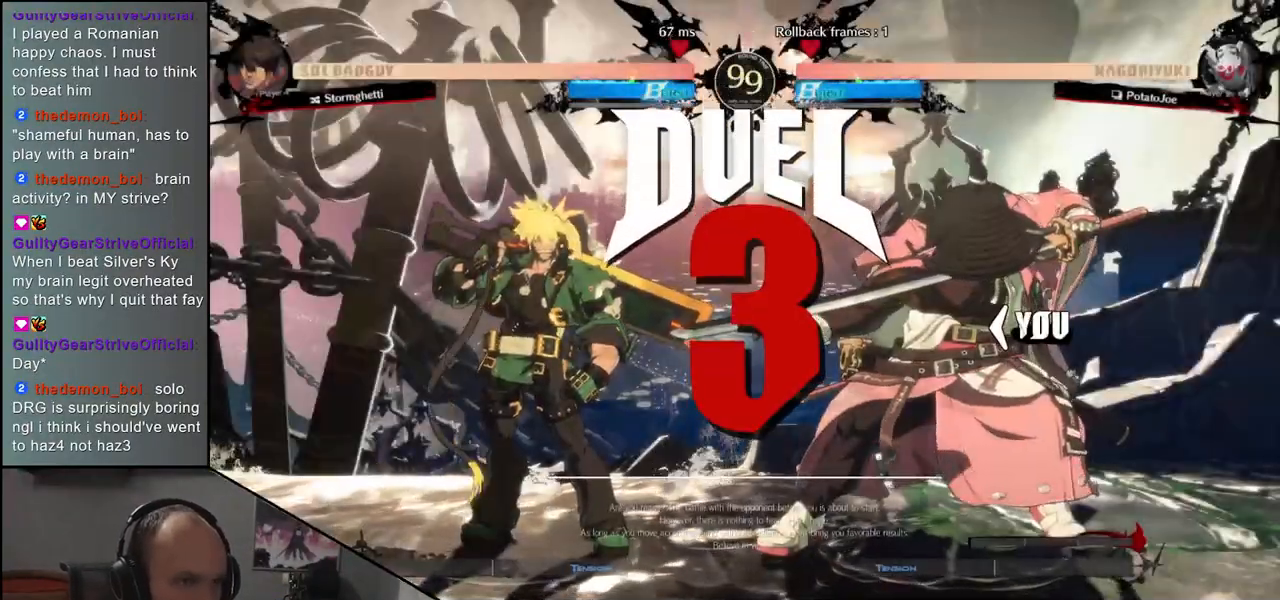
{"buttons": [], "left_stick": "left", "events": []}
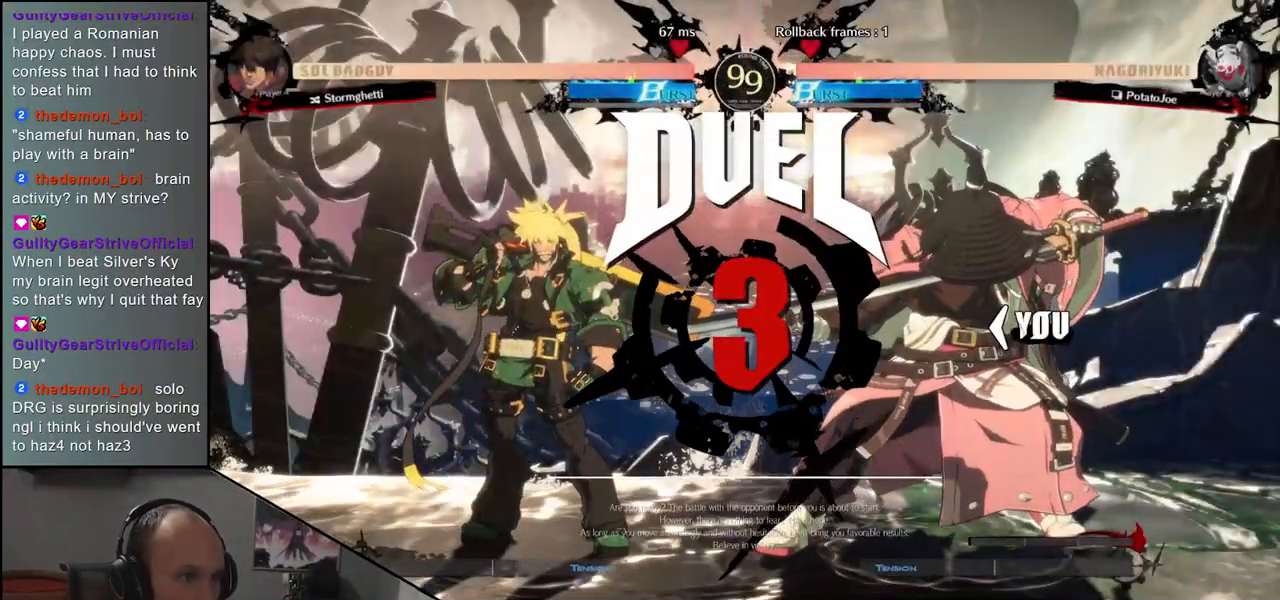
{"buttons": [], "left_stick": "left", "events": []}
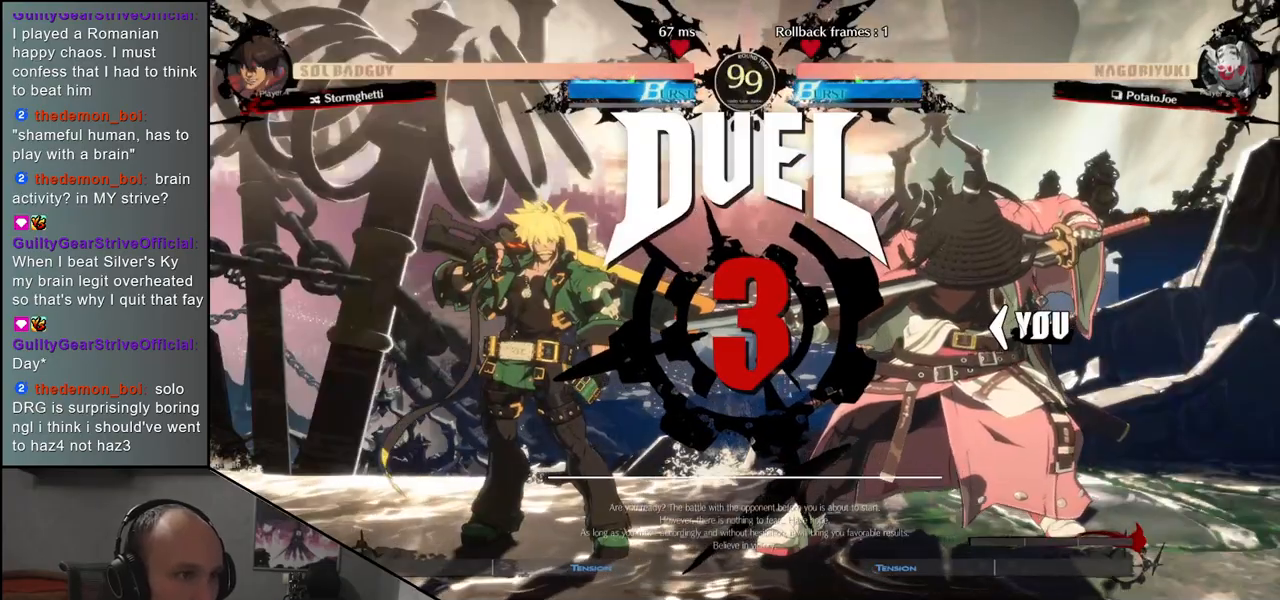
{"buttons": [], "left_stick": "left", "events": []}
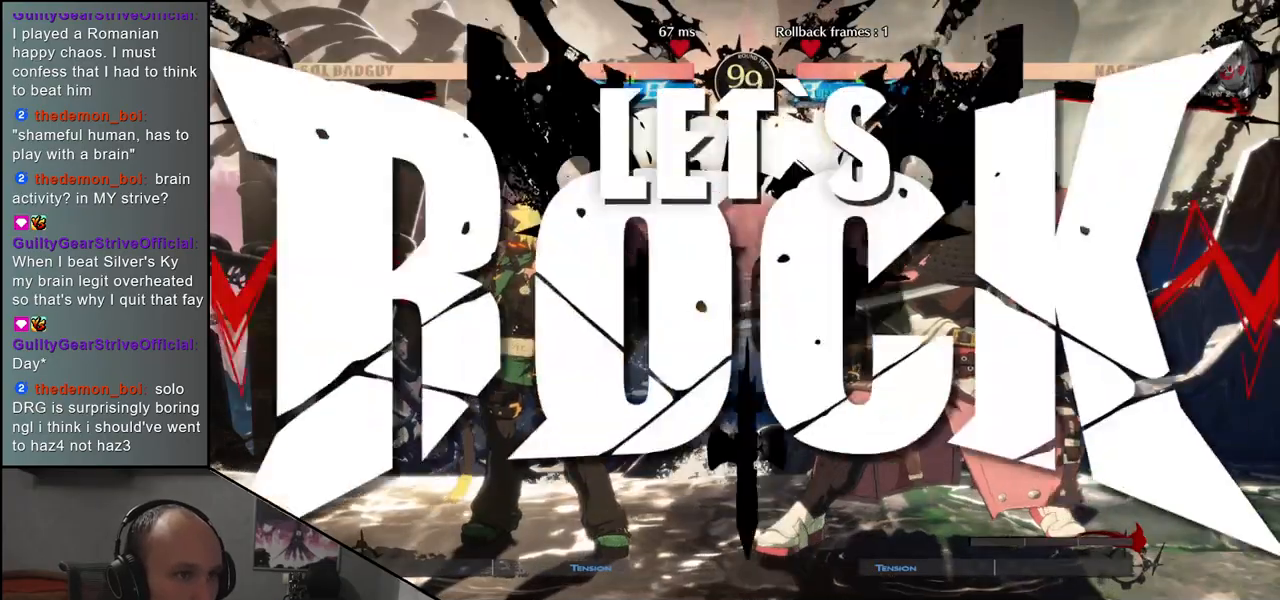
{"buttons": [], "left_stick": "right", "events": [[317, "left_stick", "right"]]}
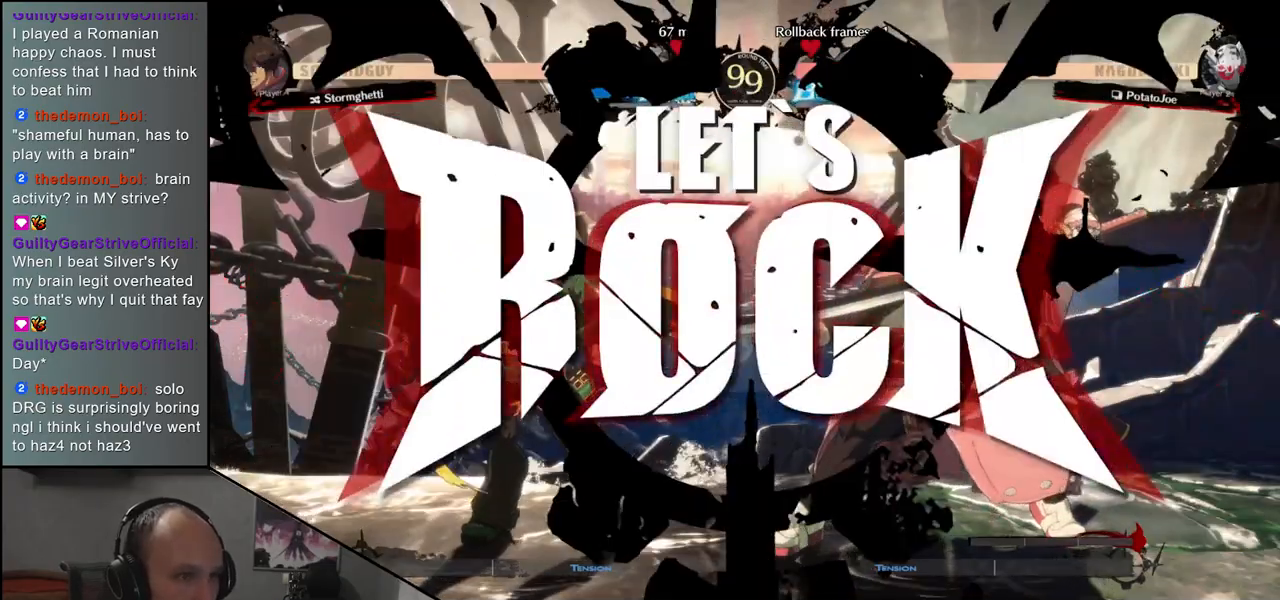
{"buttons": ["SQUARE"], "left_stick": "left", "events": [[117, "left_stick", "left"], [150, "SQUARE", "down"]]}
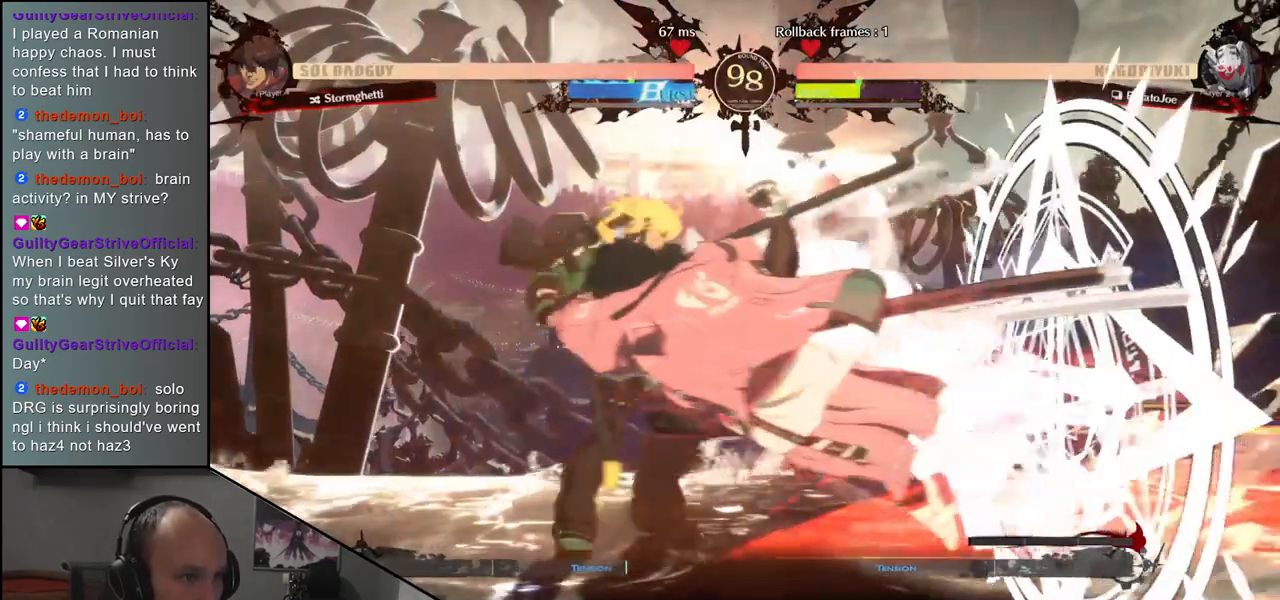
{"buttons": [], "left_stick": "center", "events": [[83, "SQUARE", "up"], [150, "left_stick", "center"]]}
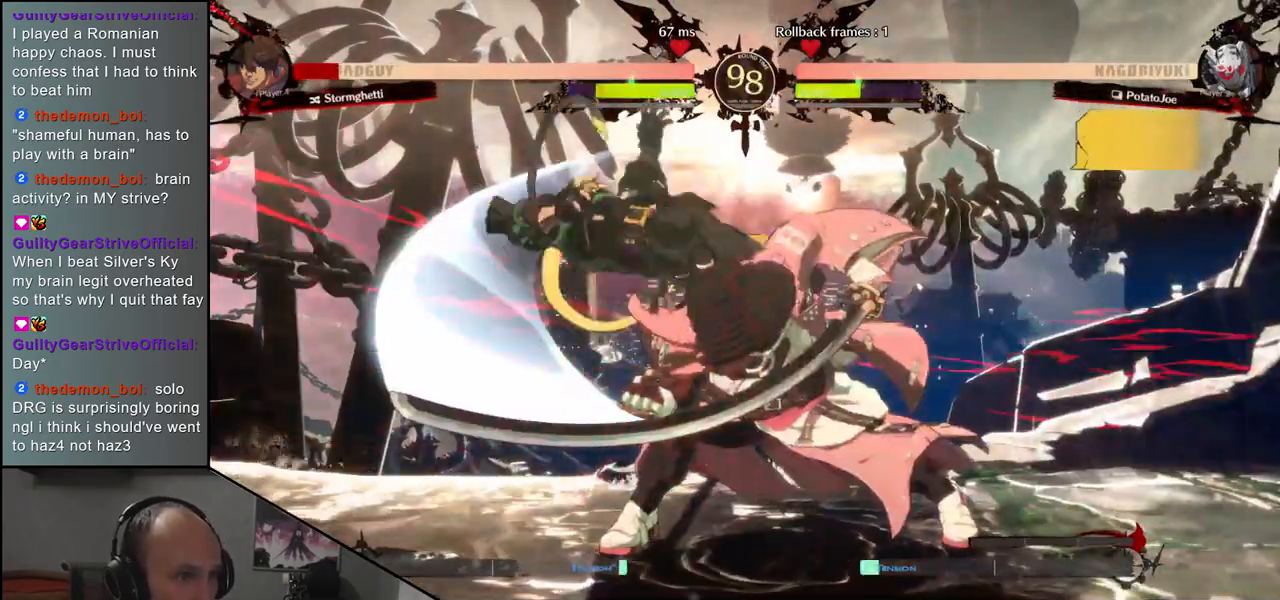
{"buttons": [], "left_stick": "center", "events": [[433, "R1", "down"], [483, "R1", "up"]]}
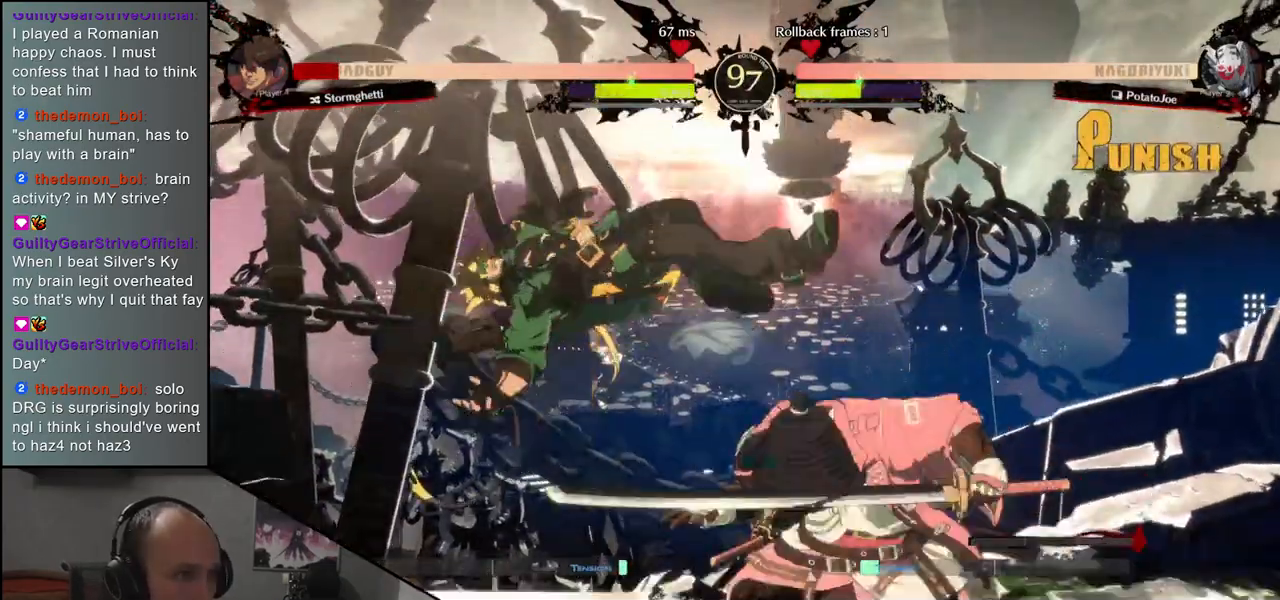
{"buttons": [], "left_stick": "center", "events": [[117, "R1", "down"], [217, "R1", "up"], [300, "R1", "down"], [400, "R1", "up"]]}
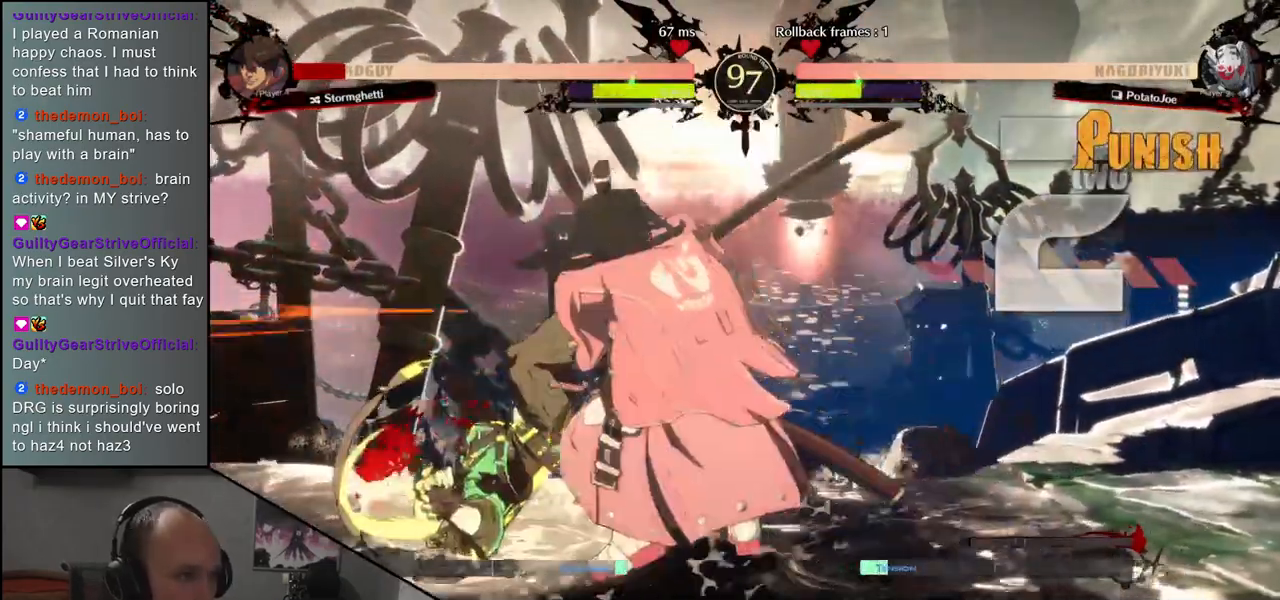
{"buttons": [], "left_stick": "down", "events": [[383, "left_stick", "left"], [467, "left_stick", "down"]]}
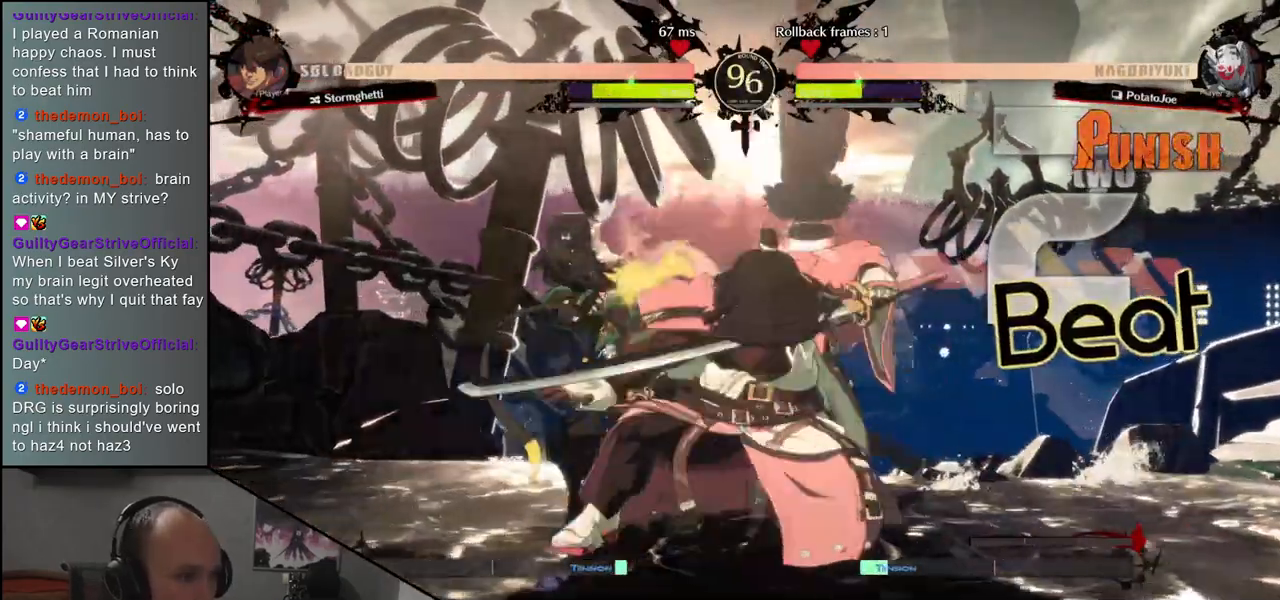
{"buttons": [], "left_stick": "right", "events": [[50, "CROSS", "down"], [50, "left_stick", "right"], [183, "CROSS", "up"]]}
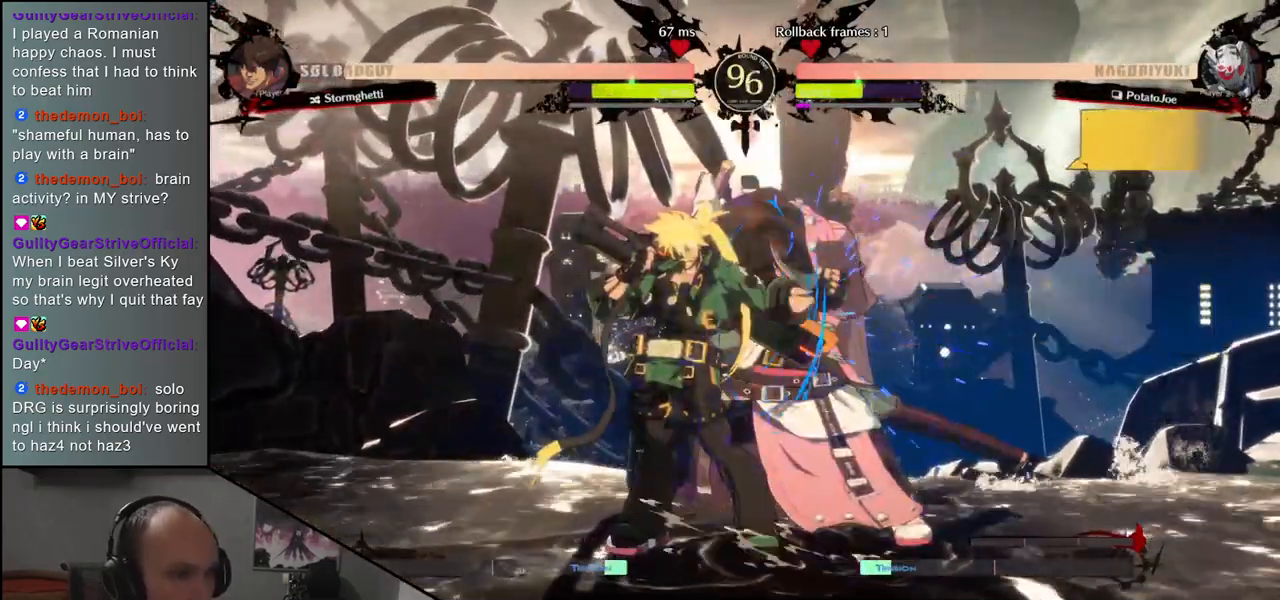
{"buttons": [], "left_stick": "right", "events": []}
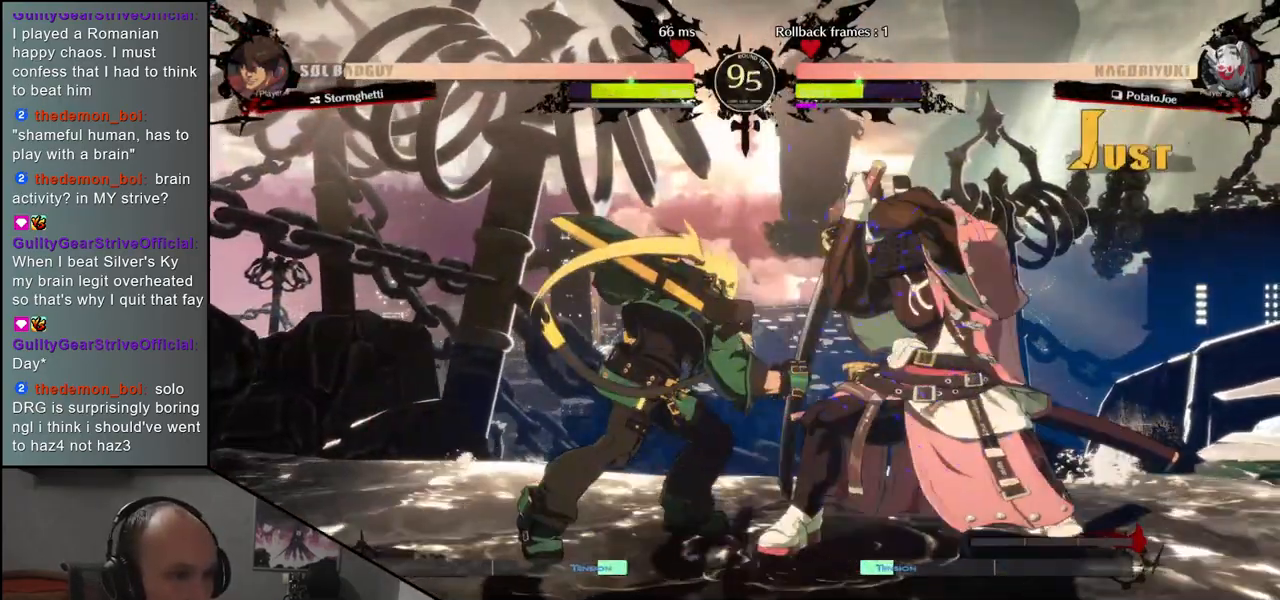
{"buttons": [], "left_stick": "center", "events": [[50, "left_stick", "left"], [83, "TRIANGLE", "down"], [150, "TRIANGLE", "up"], [250, "TRIANGLE", "down"], [317, "TRIANGLE", "up"], [467, "left_stick", "center"]]}
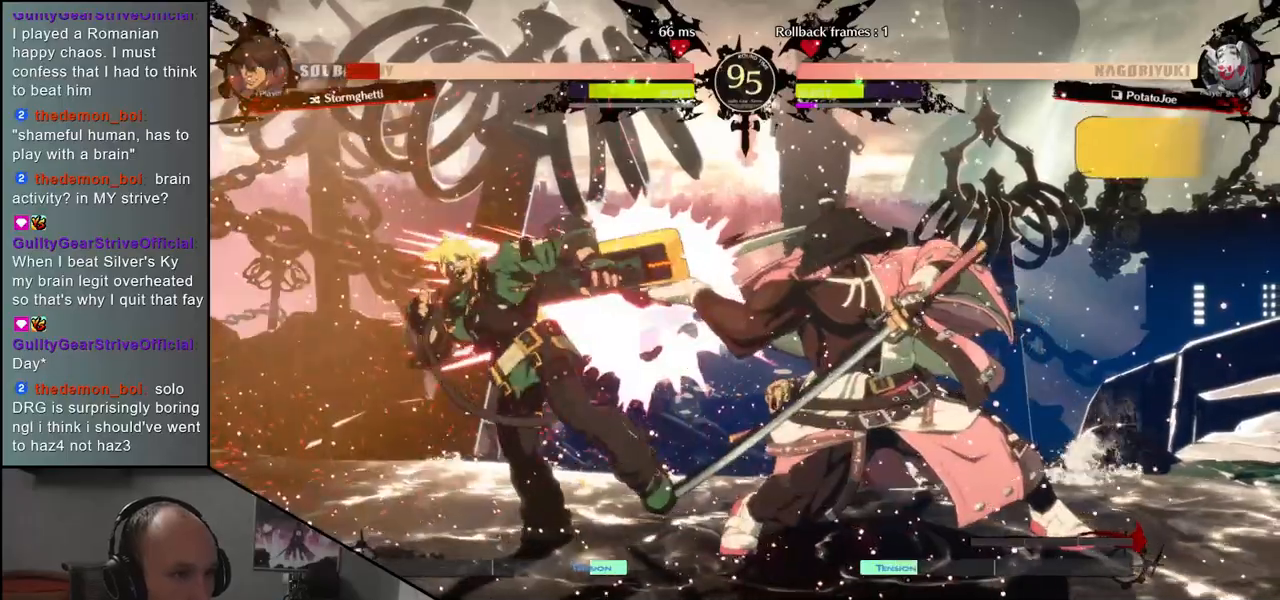
{"buttons": ["R1"], "left_stick": "down", "events": [[83, "left_stick", "down"], [200, "R1", "down"], [317, "R1", "up"], [433, "R1", "down"]]}
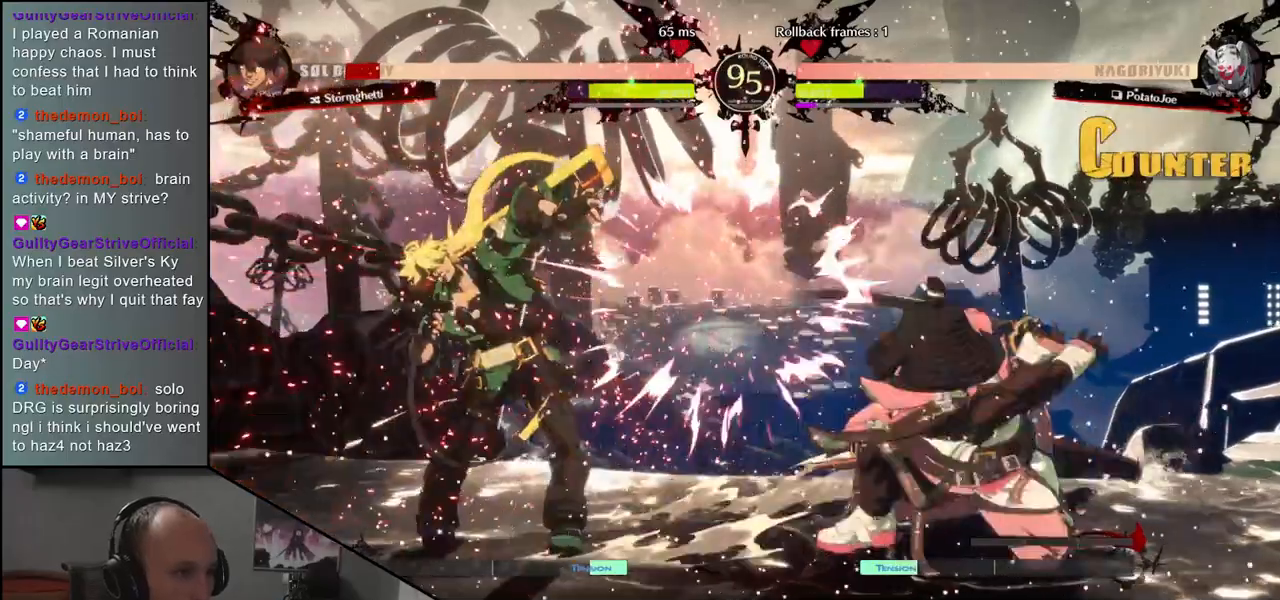
{"buttons": [], "left_stick": "left", "events": [[33, "R1", "up"], [183, "left_stick", "left"], [283, "left_stick", "down"], [367, "left_stick", "right"], [383, "L1", "down"], [433, "left_stick", "up"], [483, "left_stick", "left"], [500, "L1", "up"]]}
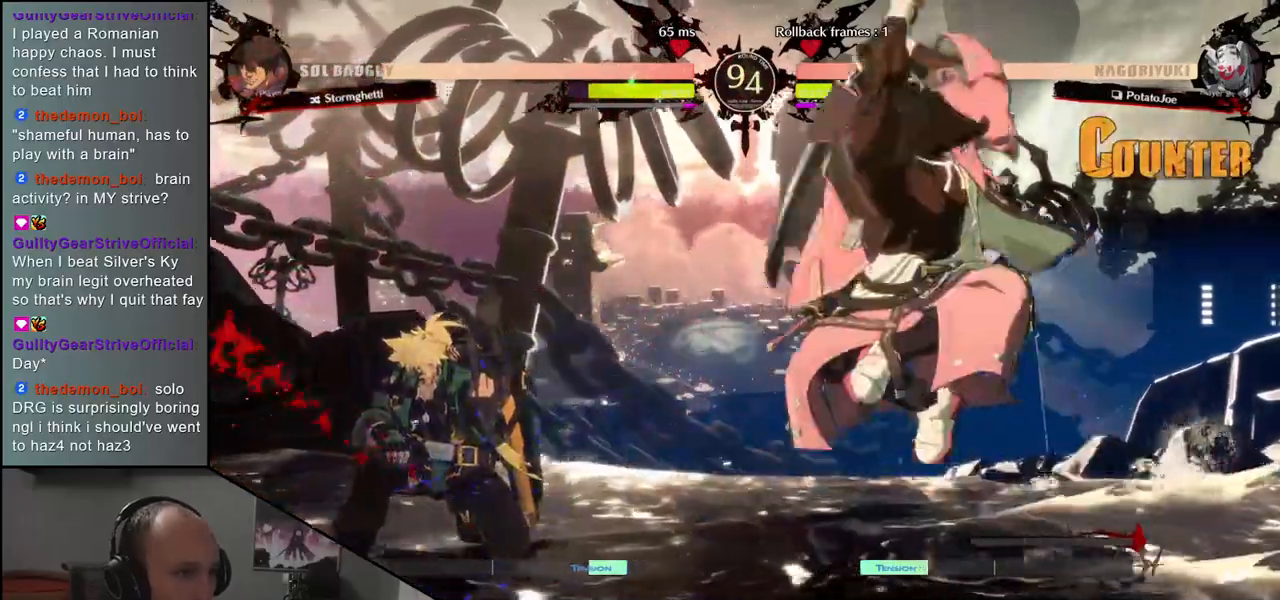
{"buttons": ["L1"], "left_stick": "down", "events": [[150, "left_stick", "down"], [233, "L1", "down"], [267, "left_stick", "left"], [333, "L1", "up"], [383, "left_stick", "down"], [483, "L1", "down"]]}